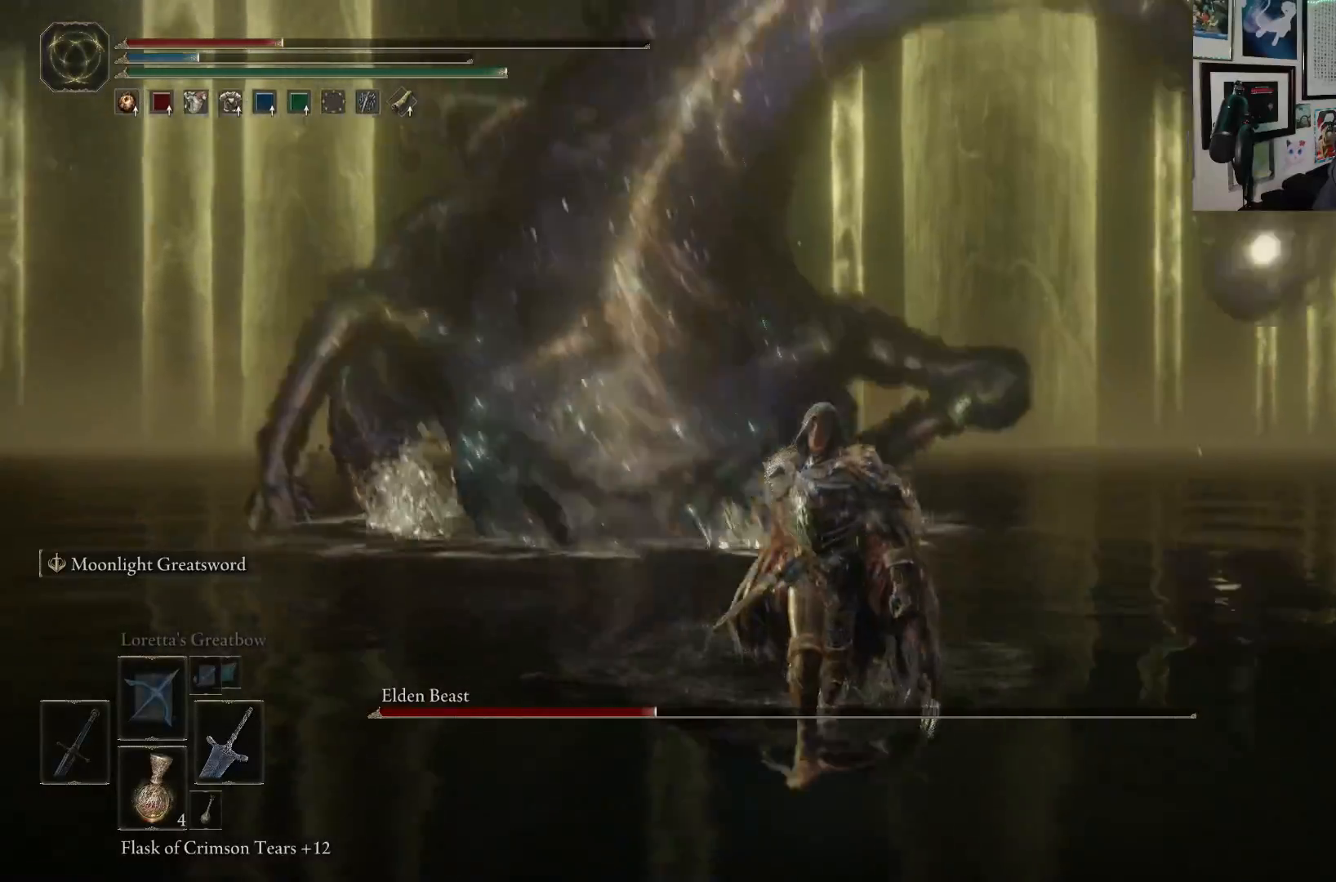
Gameplay with a controller (Xbox layout); each line is a JSON object with the inputs held at the frame after it. "events" lists button and stick changes between this image and that frame as [ms after this image, input, new state], when the widget could be followed in between. Not read: L3.
{"buttons": [], "left_stick": "down", "right_stick": "center", "events": [[150, "right_stick", "center"]]}
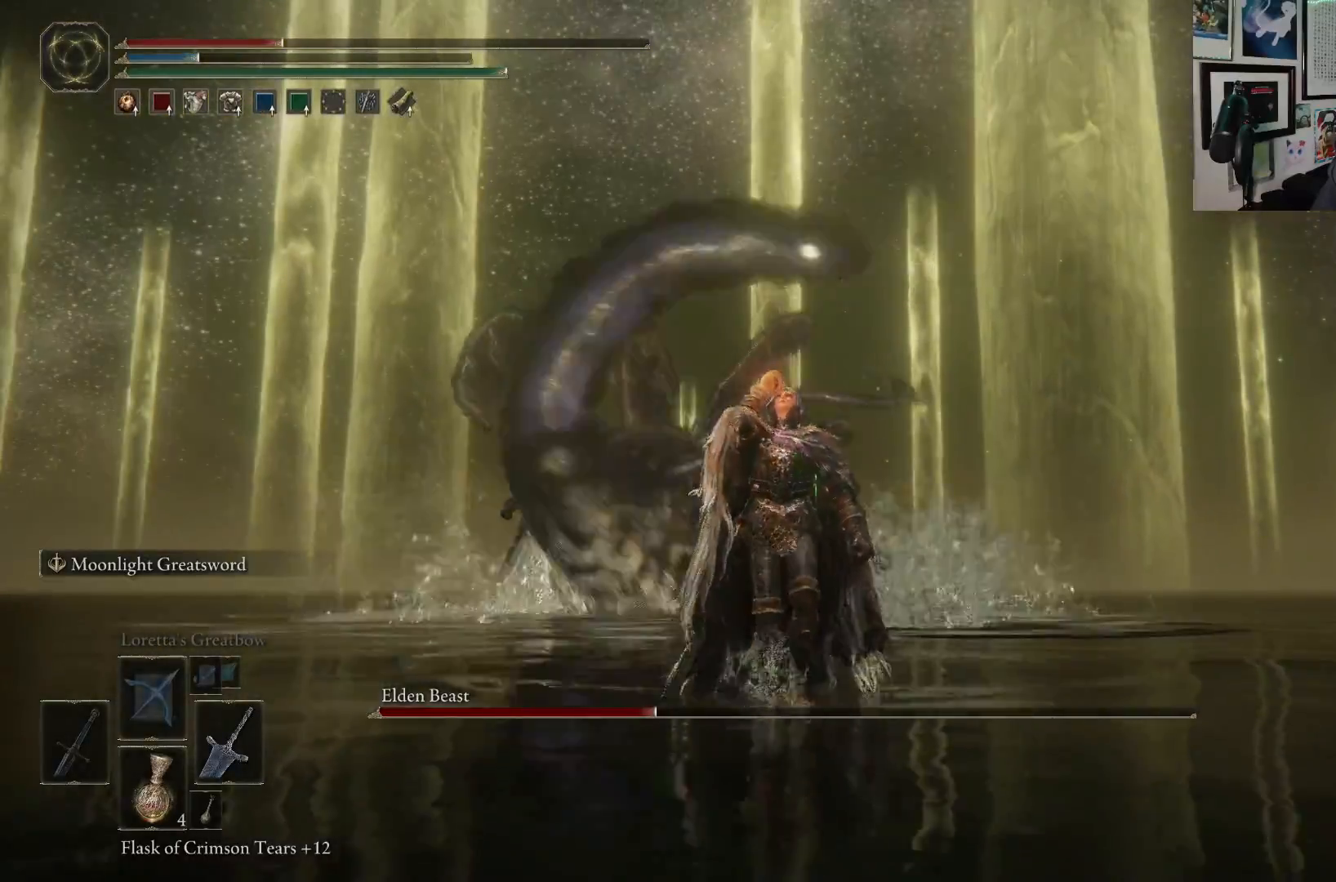
{"buttons": [], "left_stick": "down-left", "right_stick": "center", "events": [[267, "left_stick", "down-left"]]}
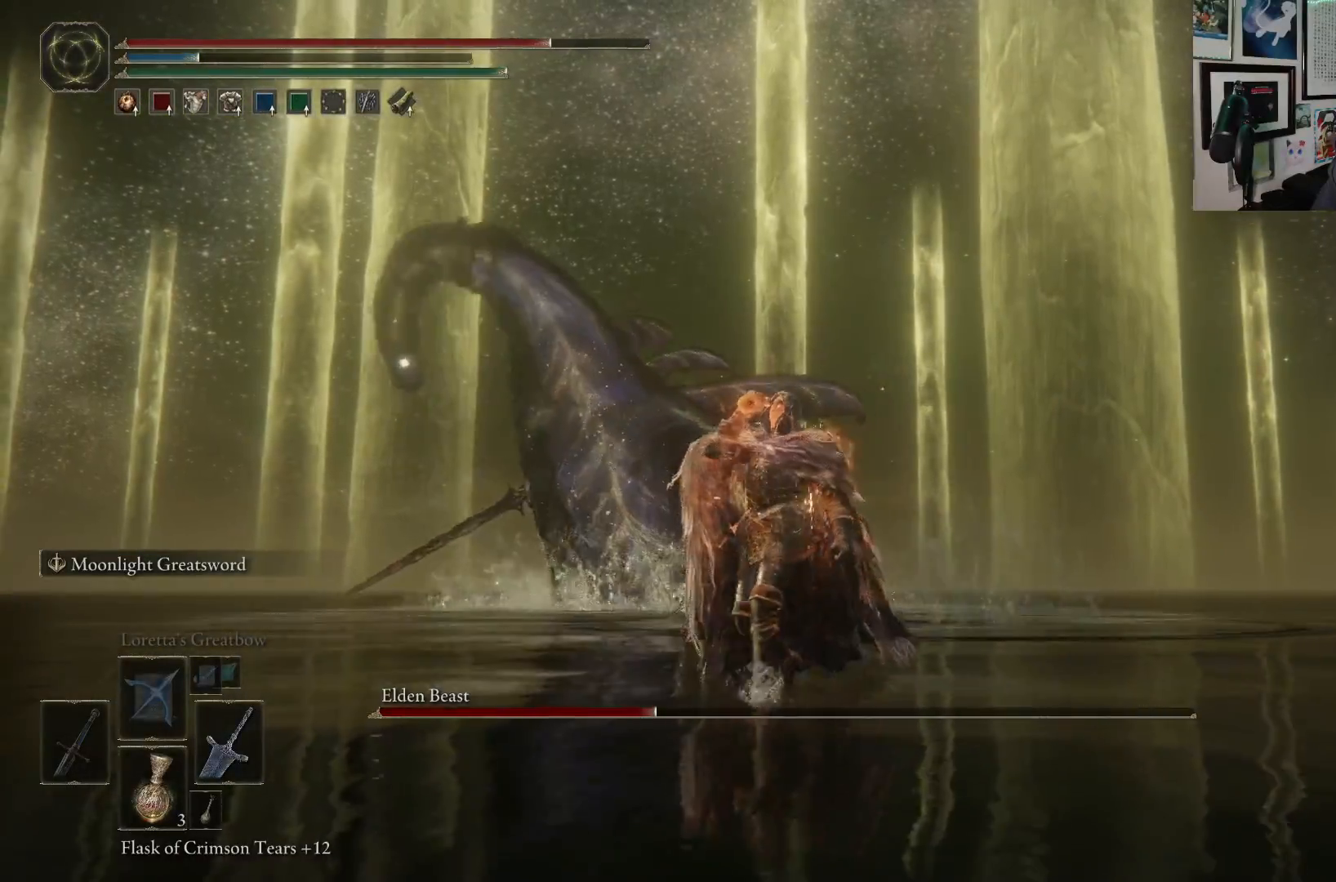
{"buttons": [], "left_stick": "up-left", "right_stick": "center", "events": [[117, "left_stick", "up-left"]]}
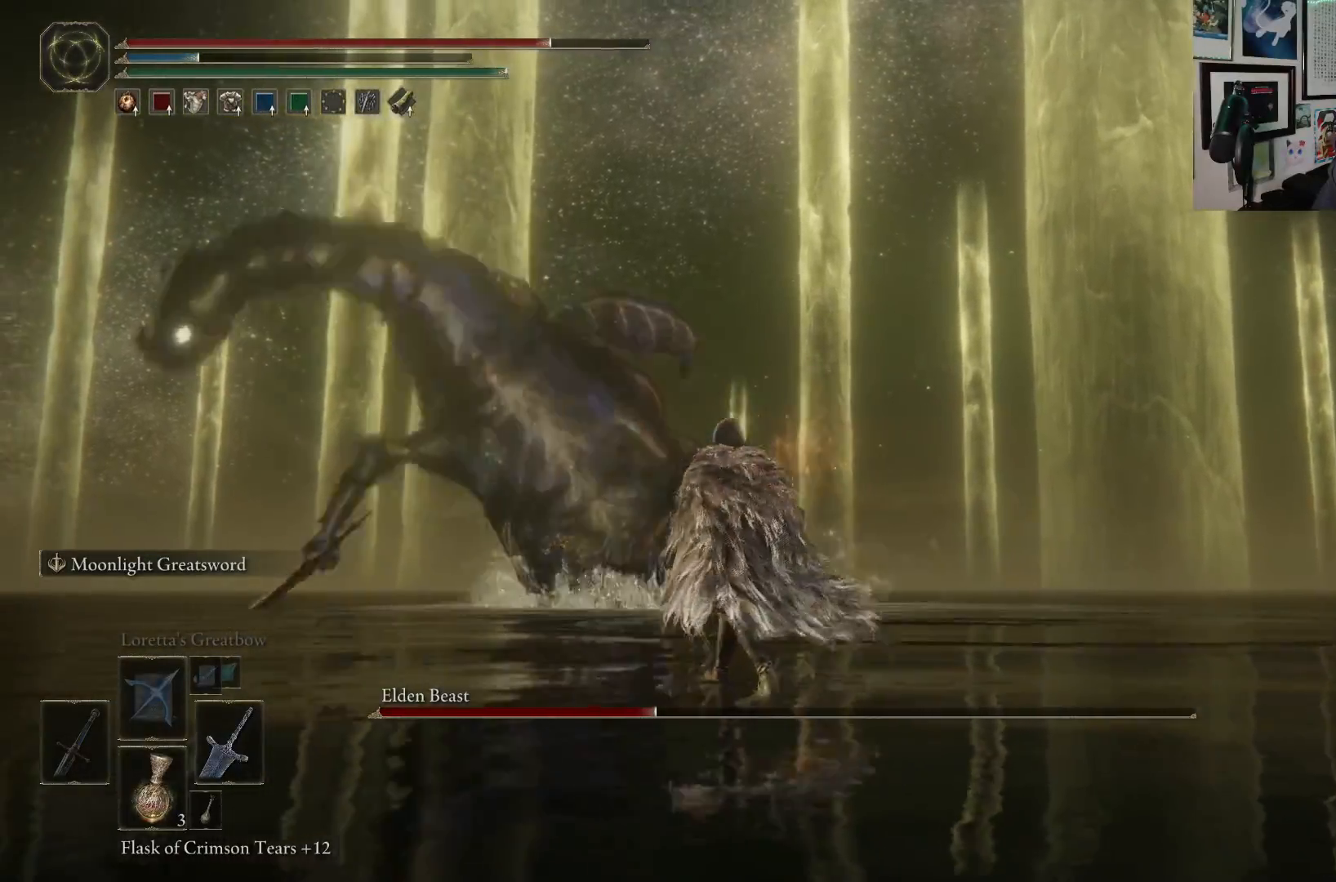
{"buttons": [], "left_stick": "up-left", "right_stick": "center", "events": []}
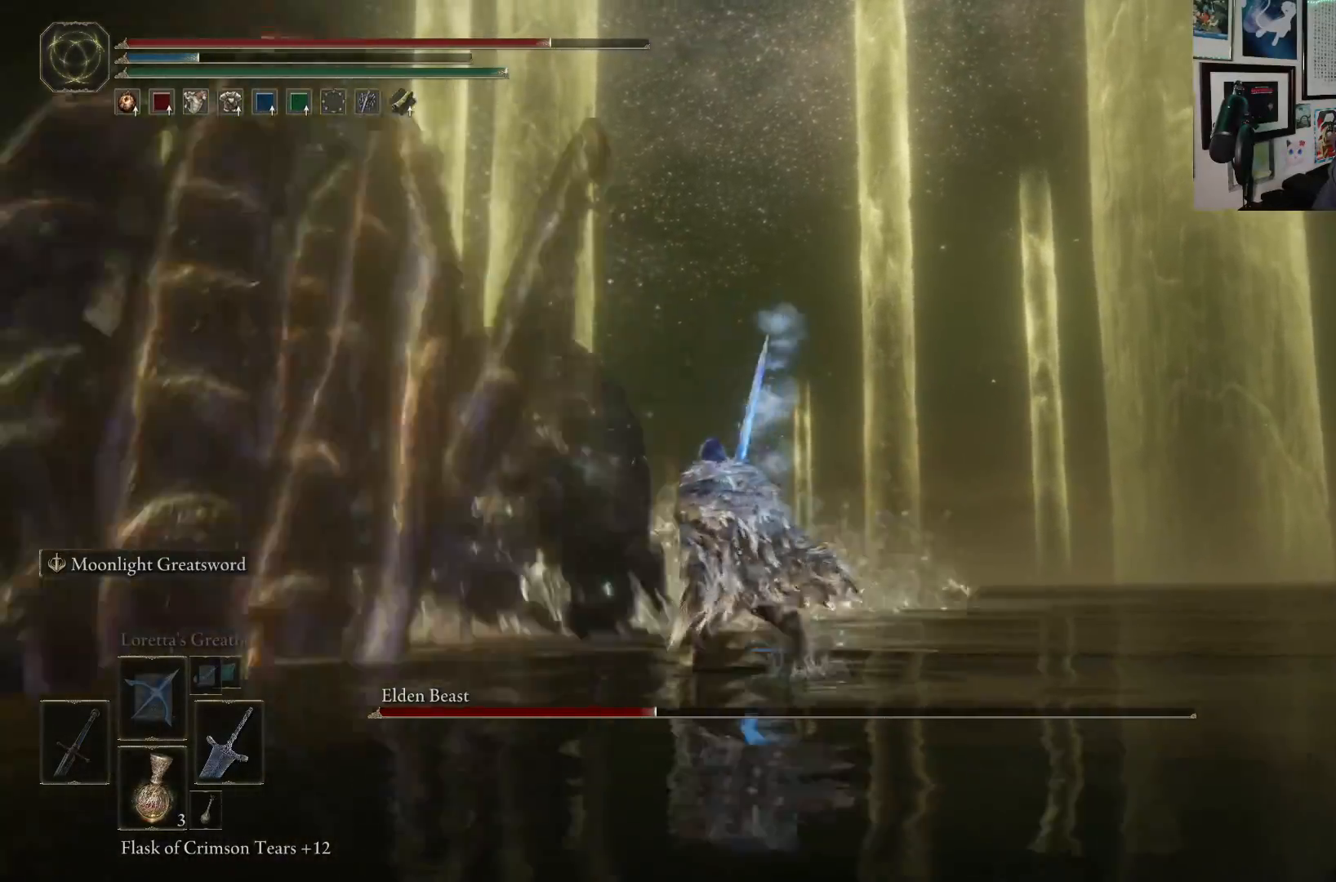
{"buttons": [], "left_stick": "down-left", "right_stick": "left", "events": [[117, "right_stick", "left"], [133, "left_stick", "down-left"]]}
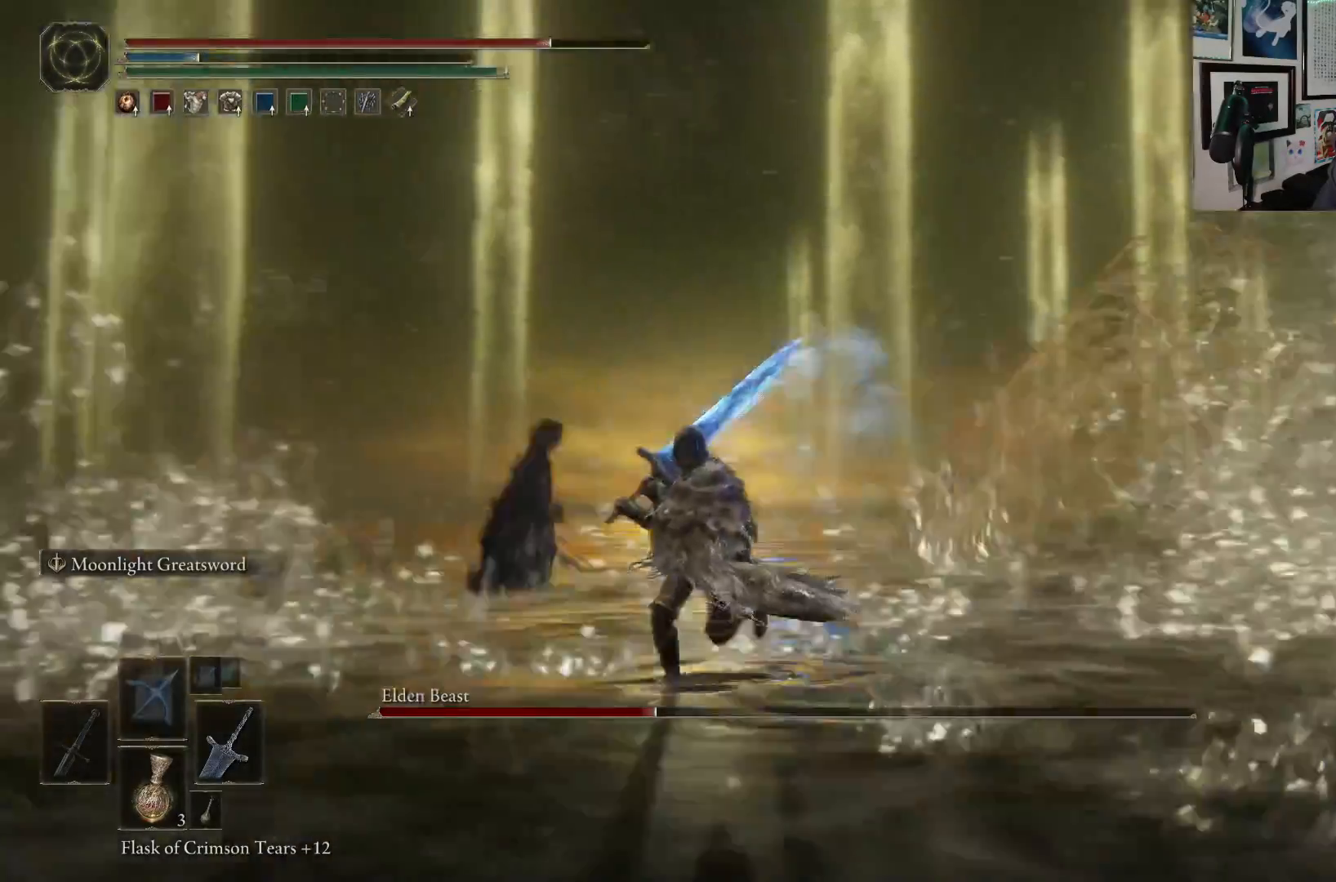
{"buttons": [], "left_stick": "up", "right_stick": "center", "events": [[67, "left_stick", "left"], [283, "left_stick", "up-left"], [433, "left_stick", "up"], [450, "right_stick", "center"]]}
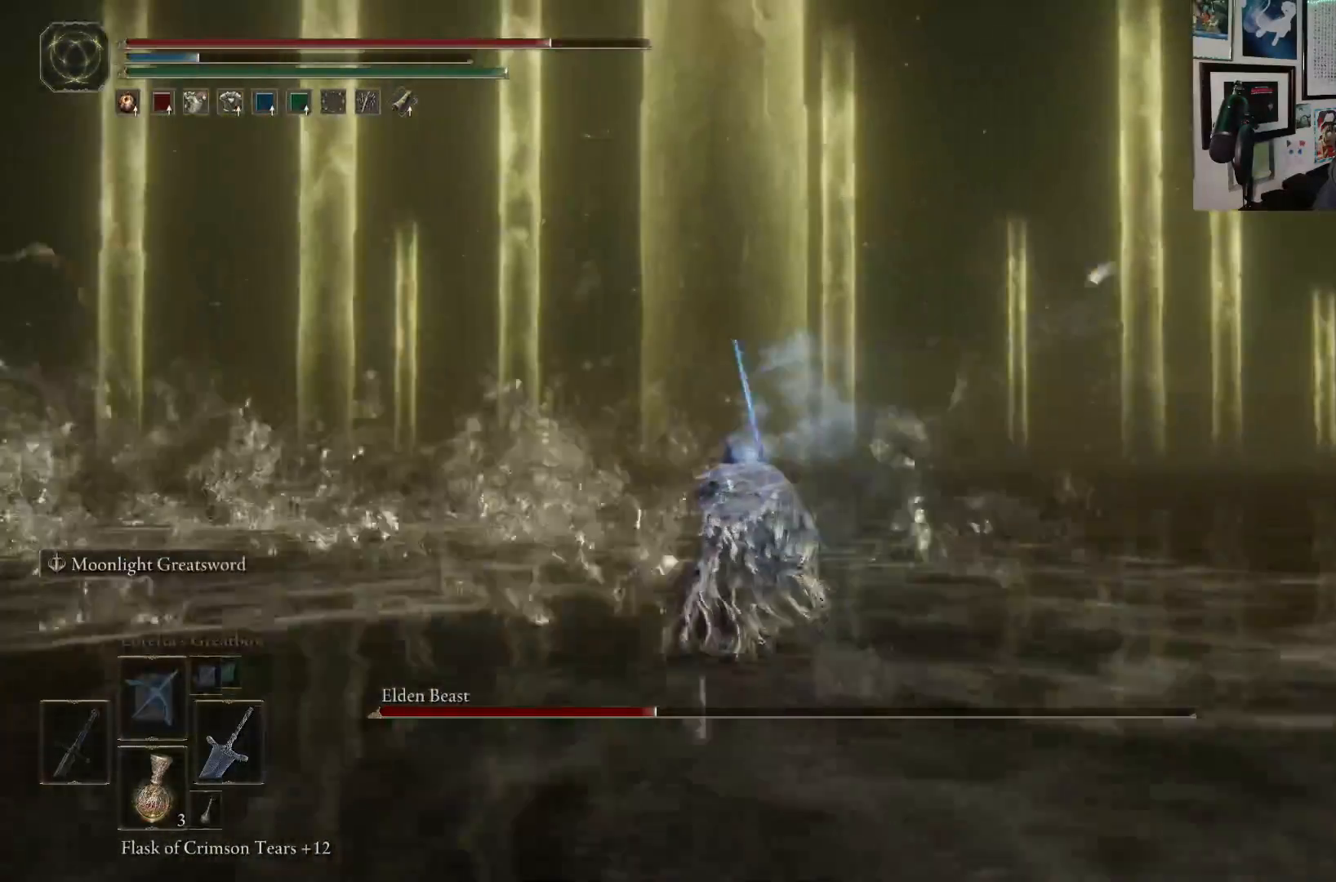
{"buttons": ["B"], "left_stick": "up-left", "right_stick": "center", "events": [[33, "B", "down"], [400, "left_stick", "up-left"]]}
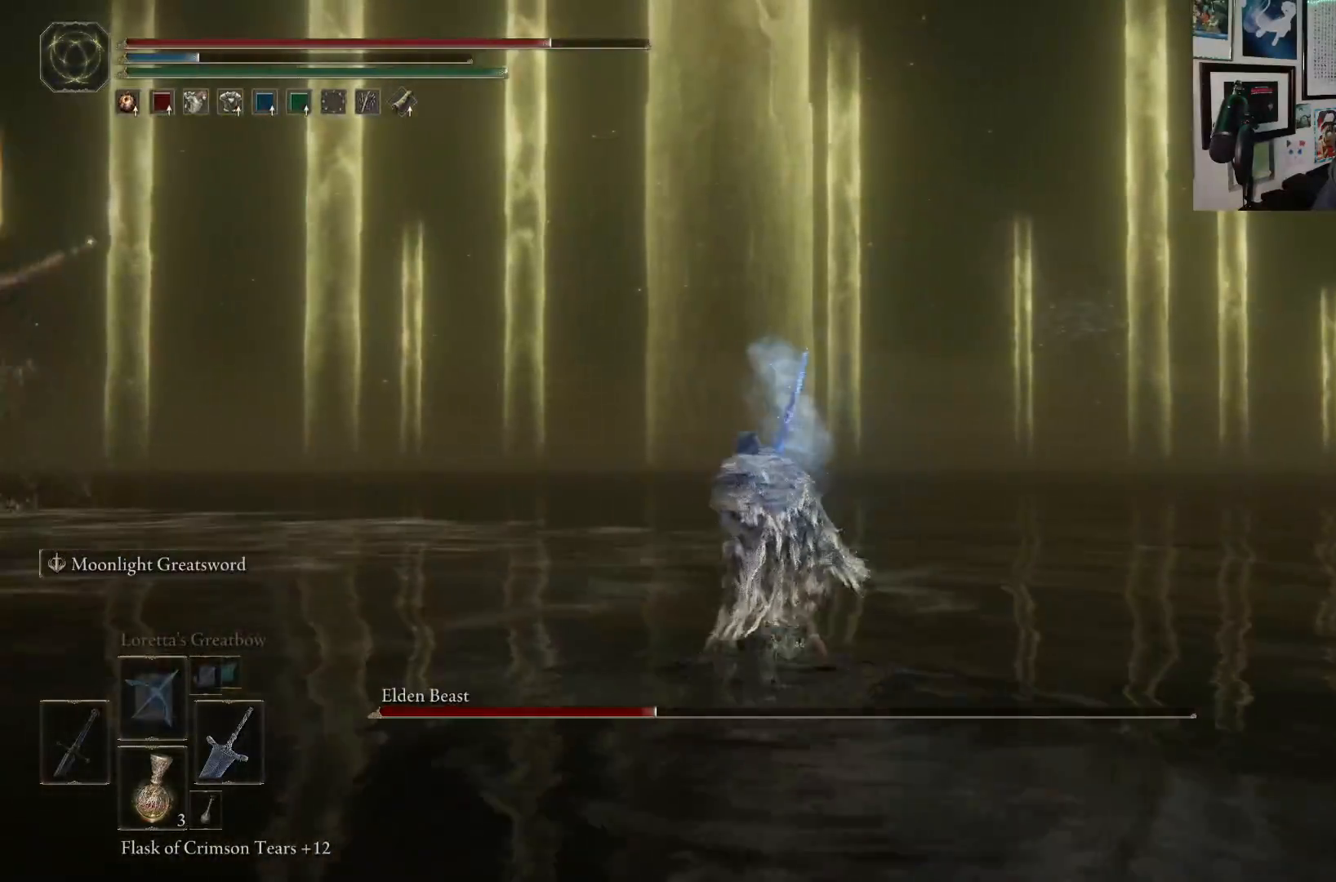
{"buttons": ["B"], "left_stick": "up", "right_stick": "center", "events": [[117, "right_stick", "left"], [417, "left_stick", "up"], [450, "right_stick", "center"]]}
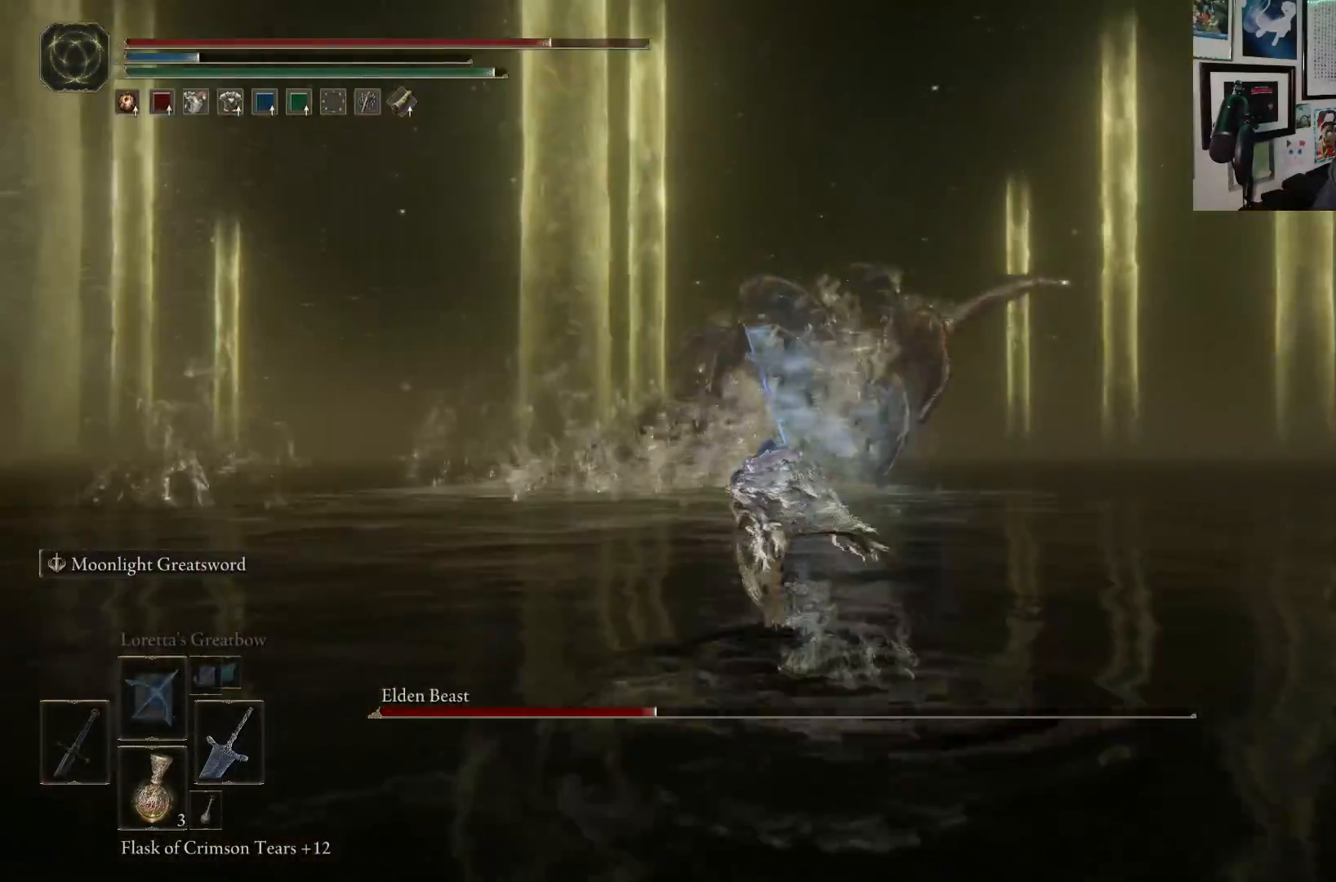
{"buttons": ["B"], "left_stick": "up", "right_stick": "center", "events": []}
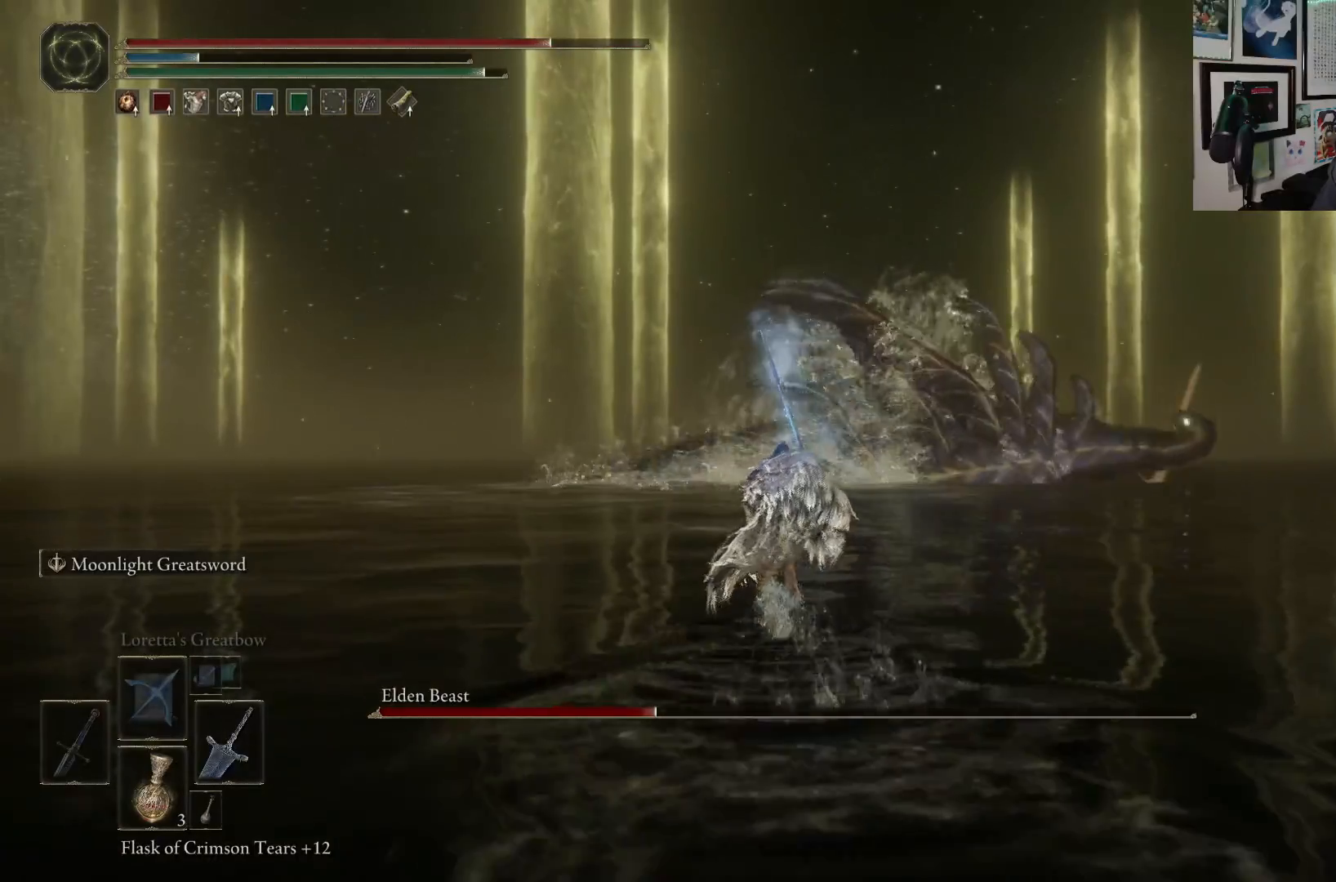
{"buttons": ["B"], "left_stick": "up", "right_stick": "center", "events": []}
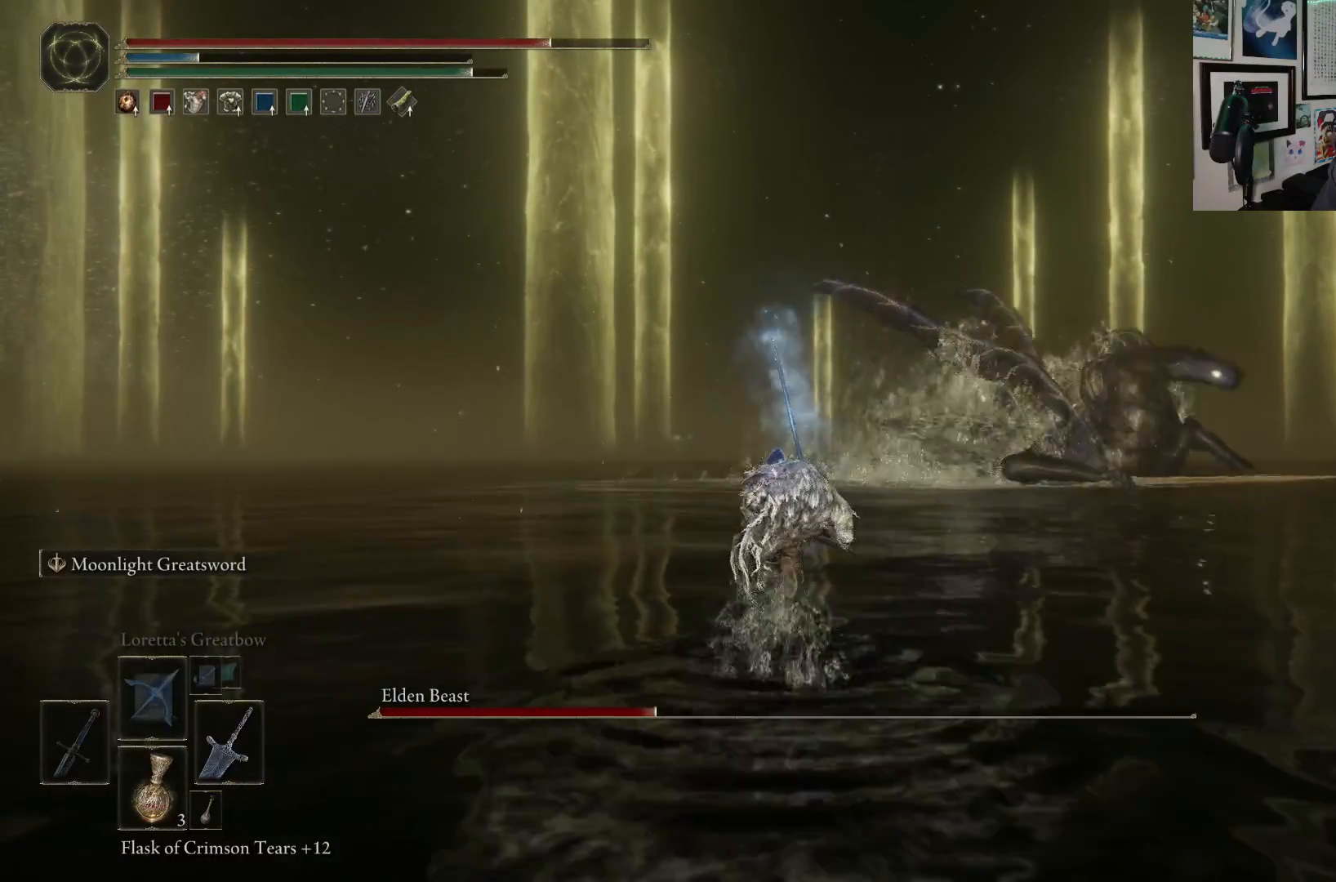
{"buttons": ["B"], "left_stick": "up", "right_stick": "center", "events": [[167, "right_stick", "right"], [300, "right_stick", "center"]]}
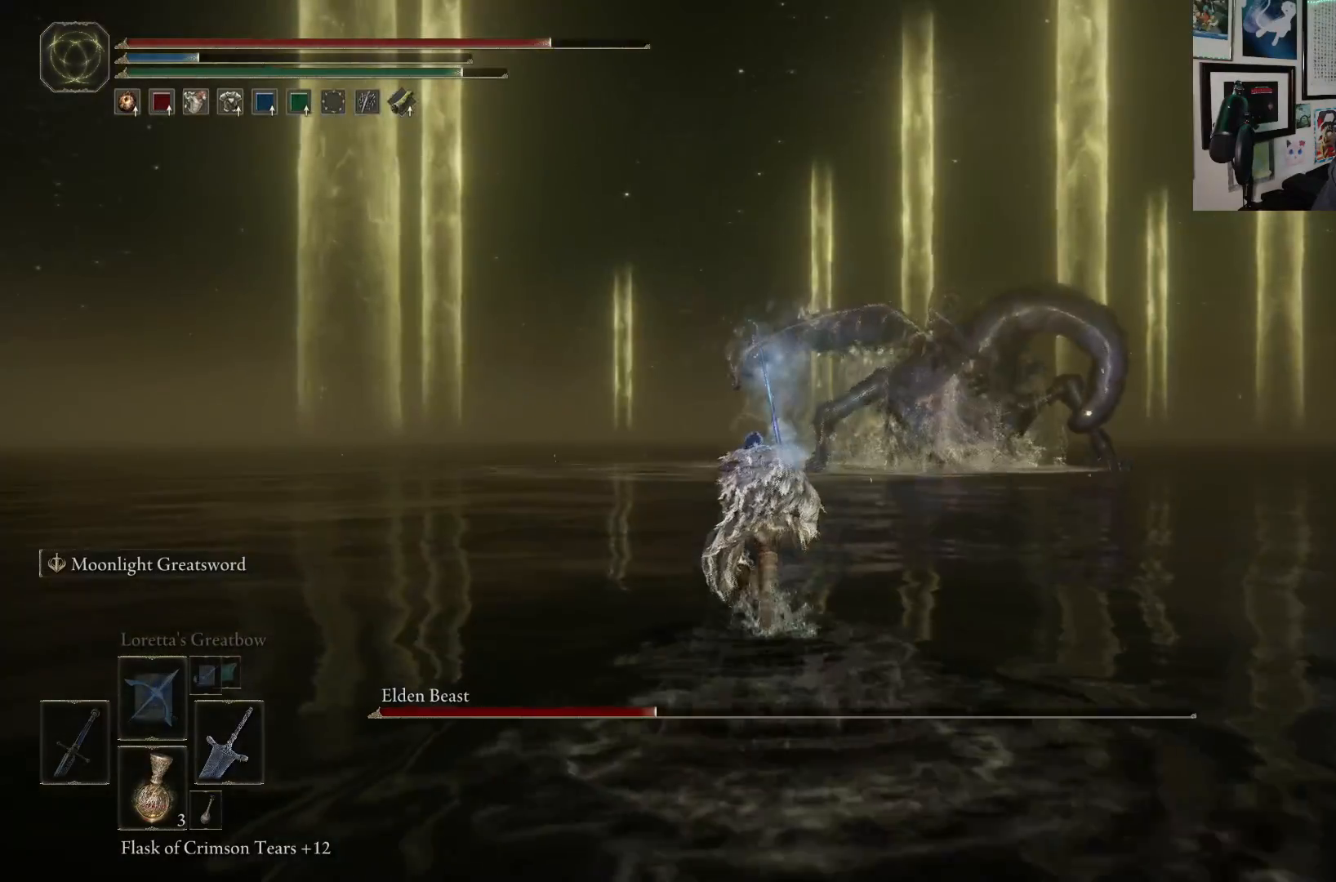
{"buttons": ["B"], "left_stick": "up", "right_stick": "center", "events": []}
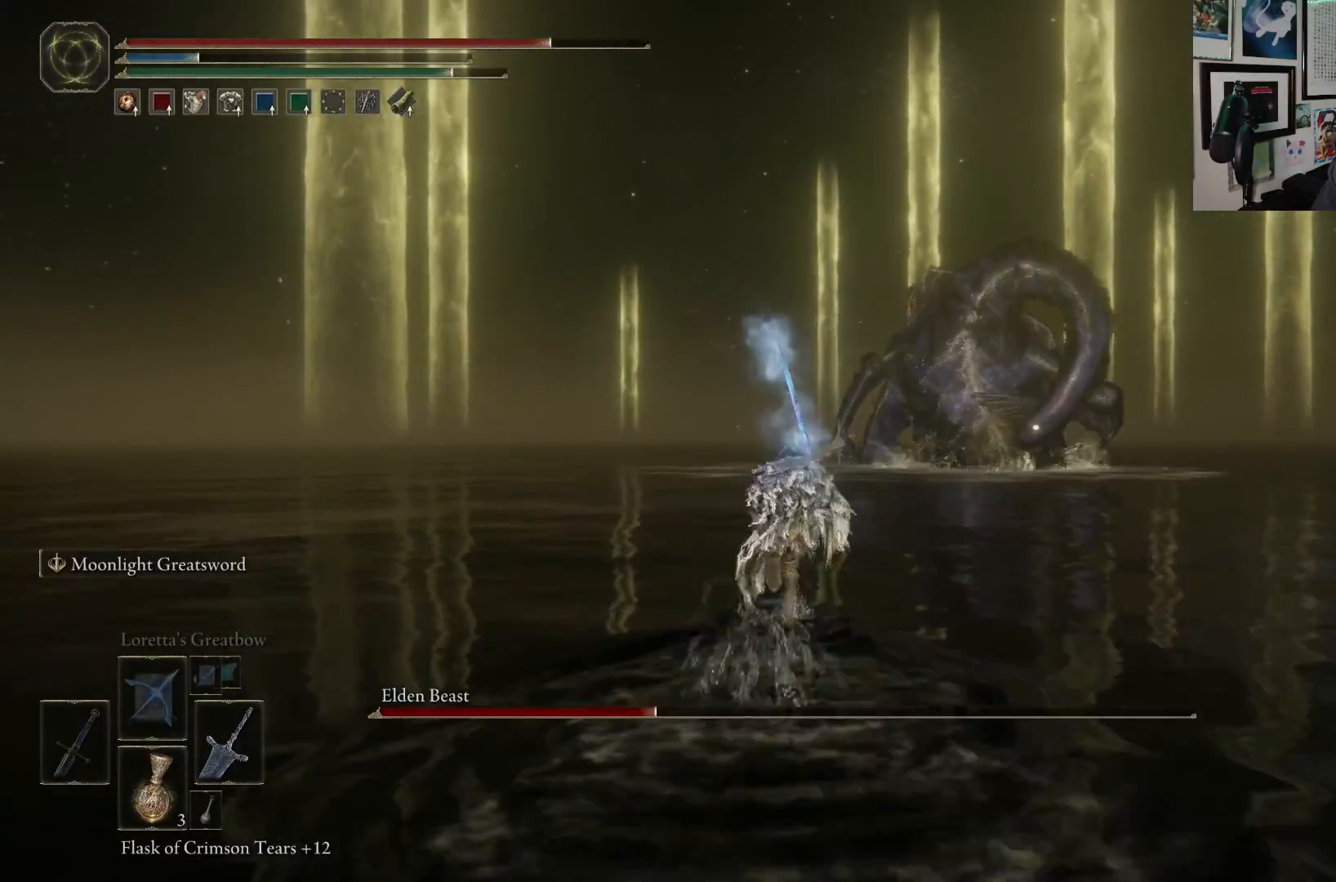
{"buttons": ["B"], "left_stick": "up-right", "right_stick": "center", "events": [[283, "left_stick", "up-right"]]}
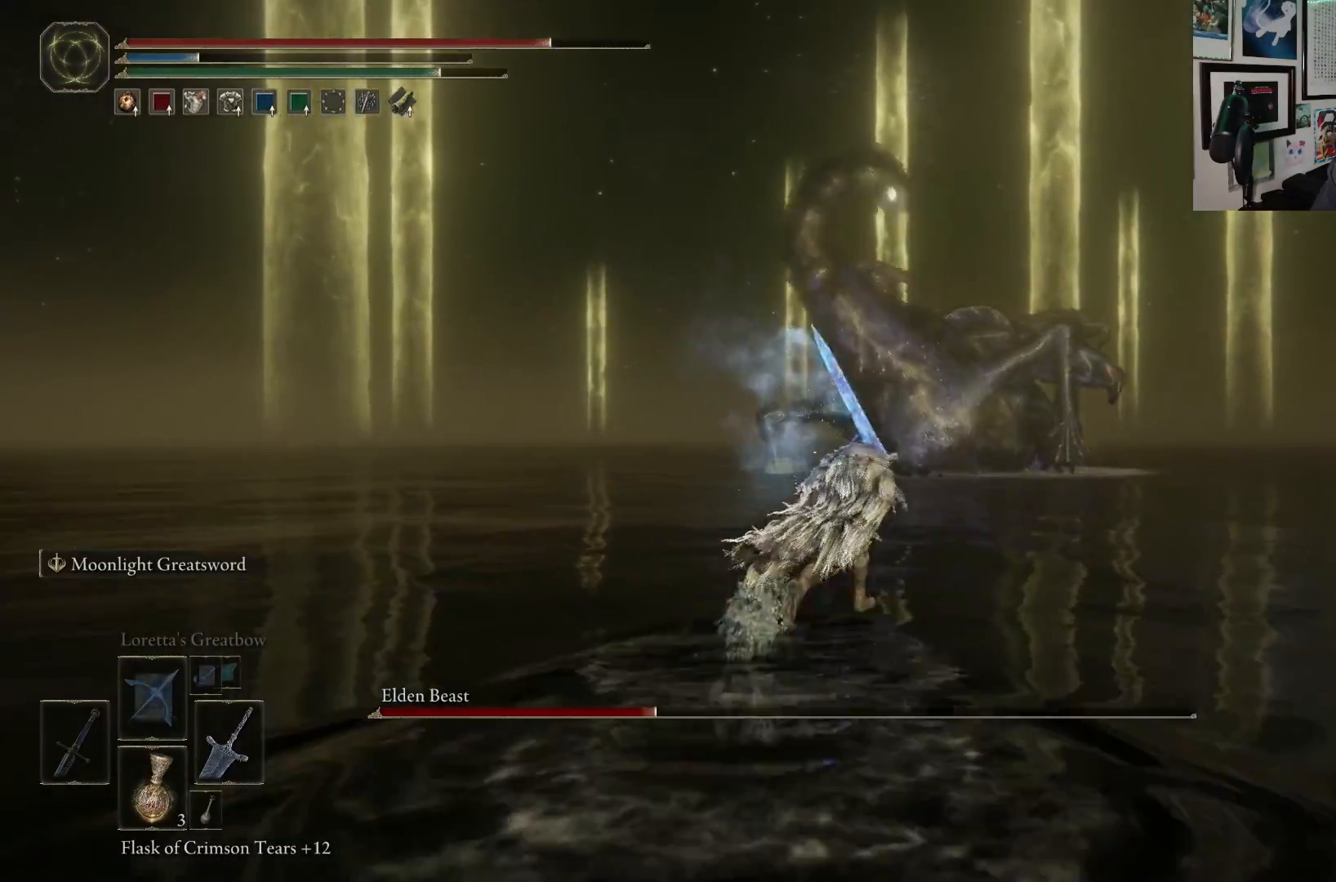
{"buttons": ["B"], "left_stick": "up", "right_stick": "center", "events": [[83, "left_stick", "up"]]}
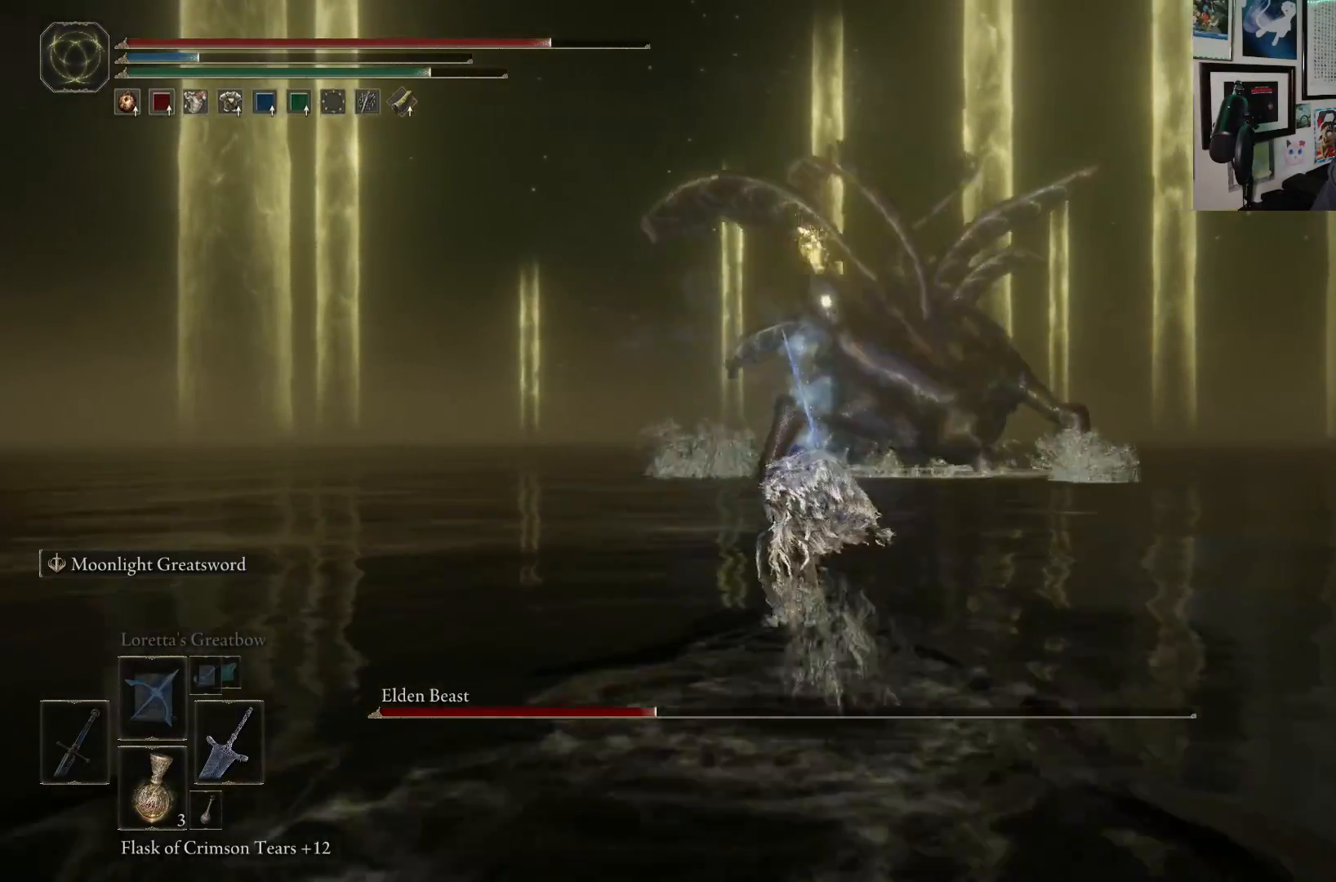
{"buttons": ["B"], "left_stick": "up", "right_stick": "center", "events": []}
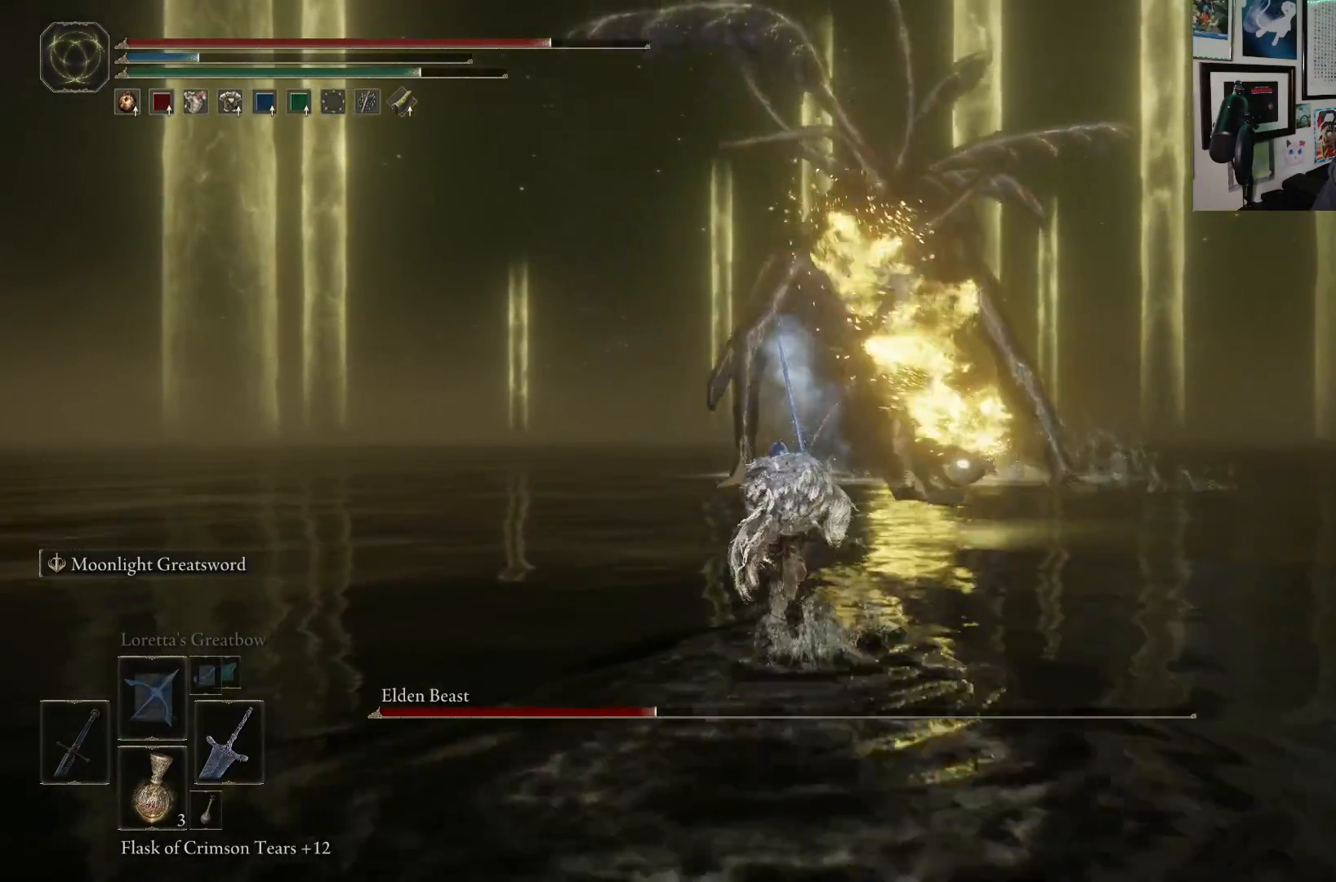
{"buttons": ["B"], "left_stick": "up", "right_stick": "center", "events": [[217, "right_stick", "up"], [333, "right_stick", "center"]]}
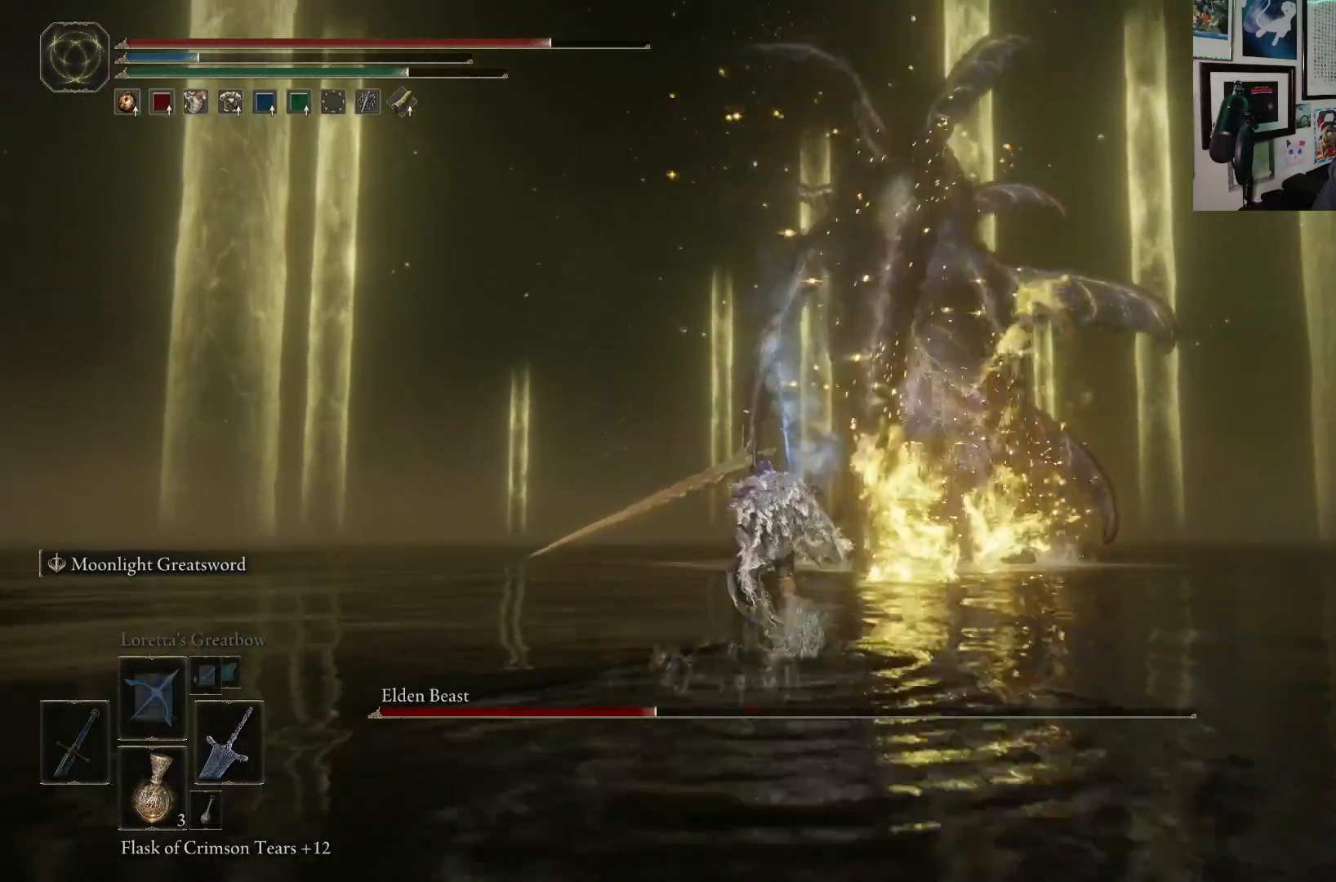
{"buttons": ["B"], "left_stick": "up-left", "right_stick": "center", "events": [[33, "left_stick", "up-left"], [233, "right_stick", "right"], [350, "right_stick", "center"]]}
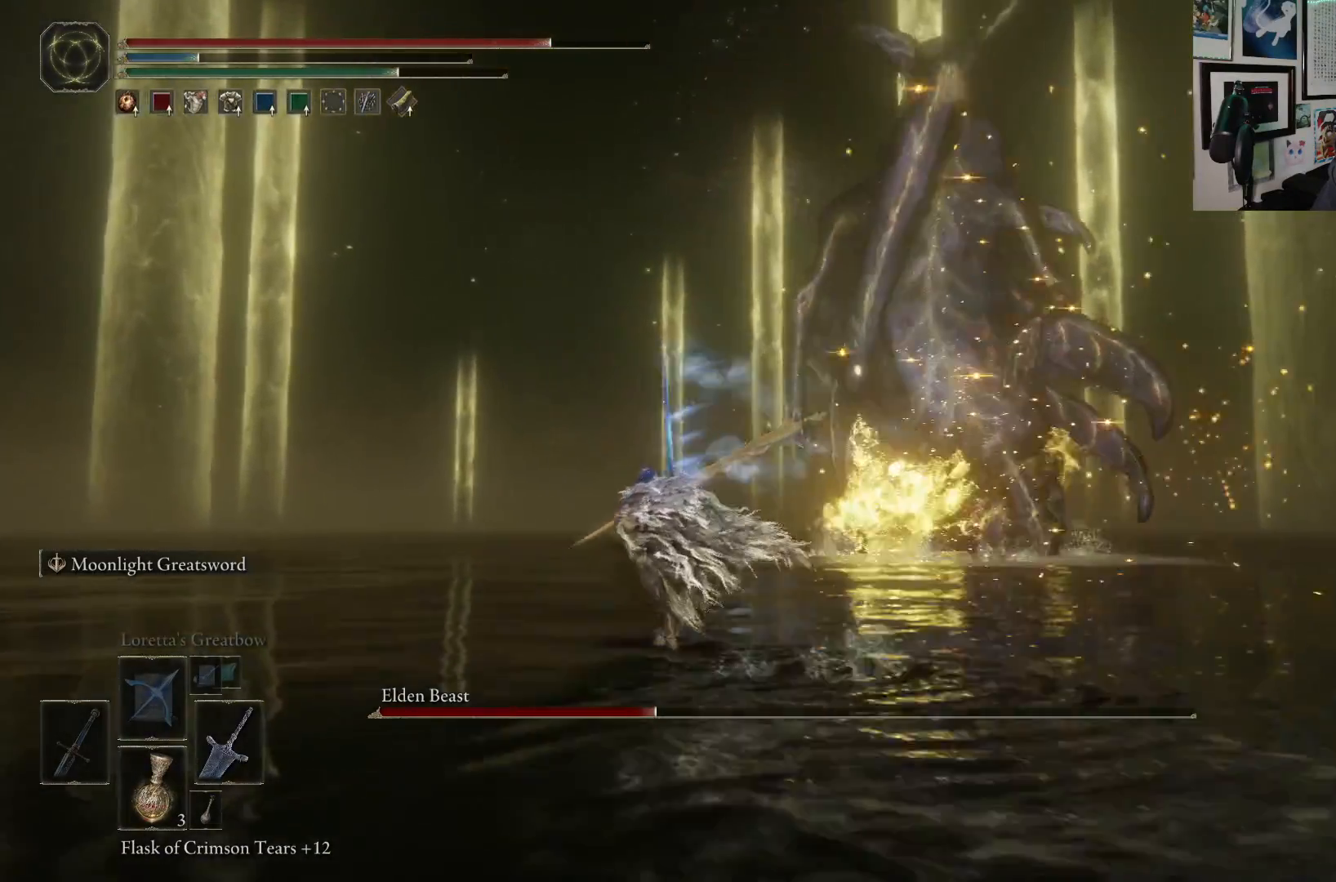
{"buttons": ["B"], "left_stick": "up-left", "right_stick": "center", "events": []}
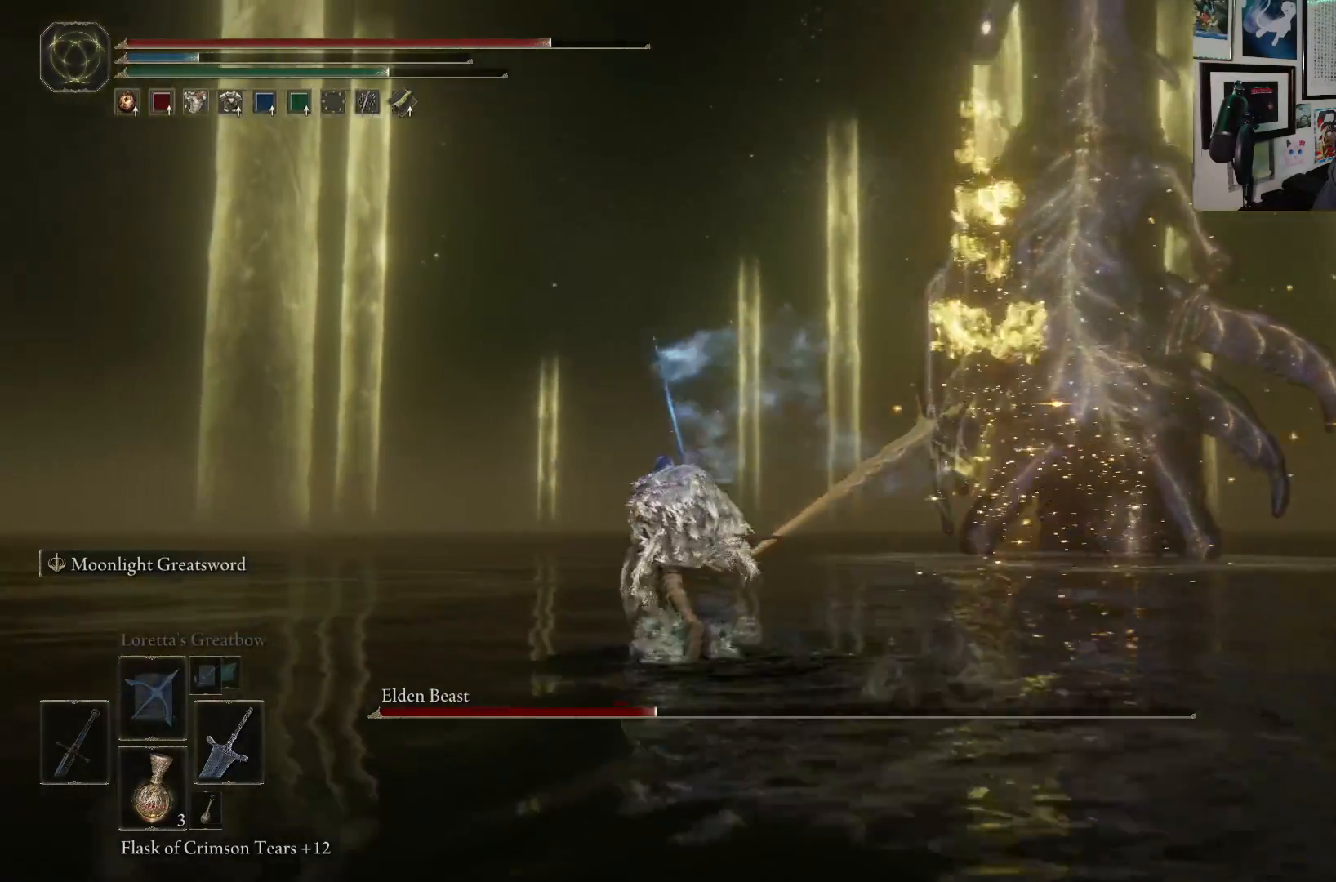
{"buttons": ["B"], "left_stick": "up-left", "right_stick": "center", "events": [[283, "right_stick", "right"], [433, "right_stick", "center"]]}
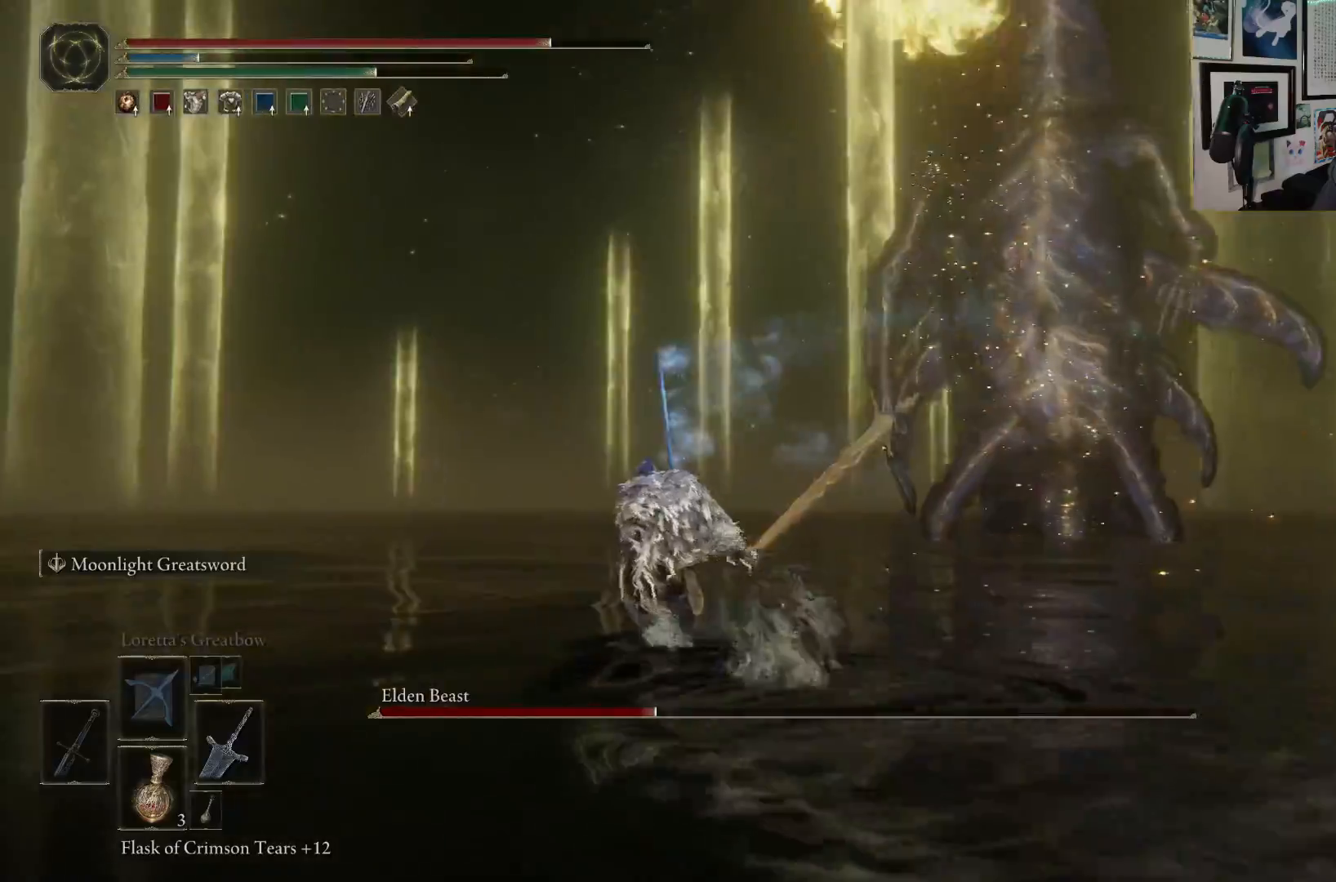
{"buttons": ["B"], "left_stick": "up-left", "right_stick": "right", "events": [[167, "right_stick", "right"]]}
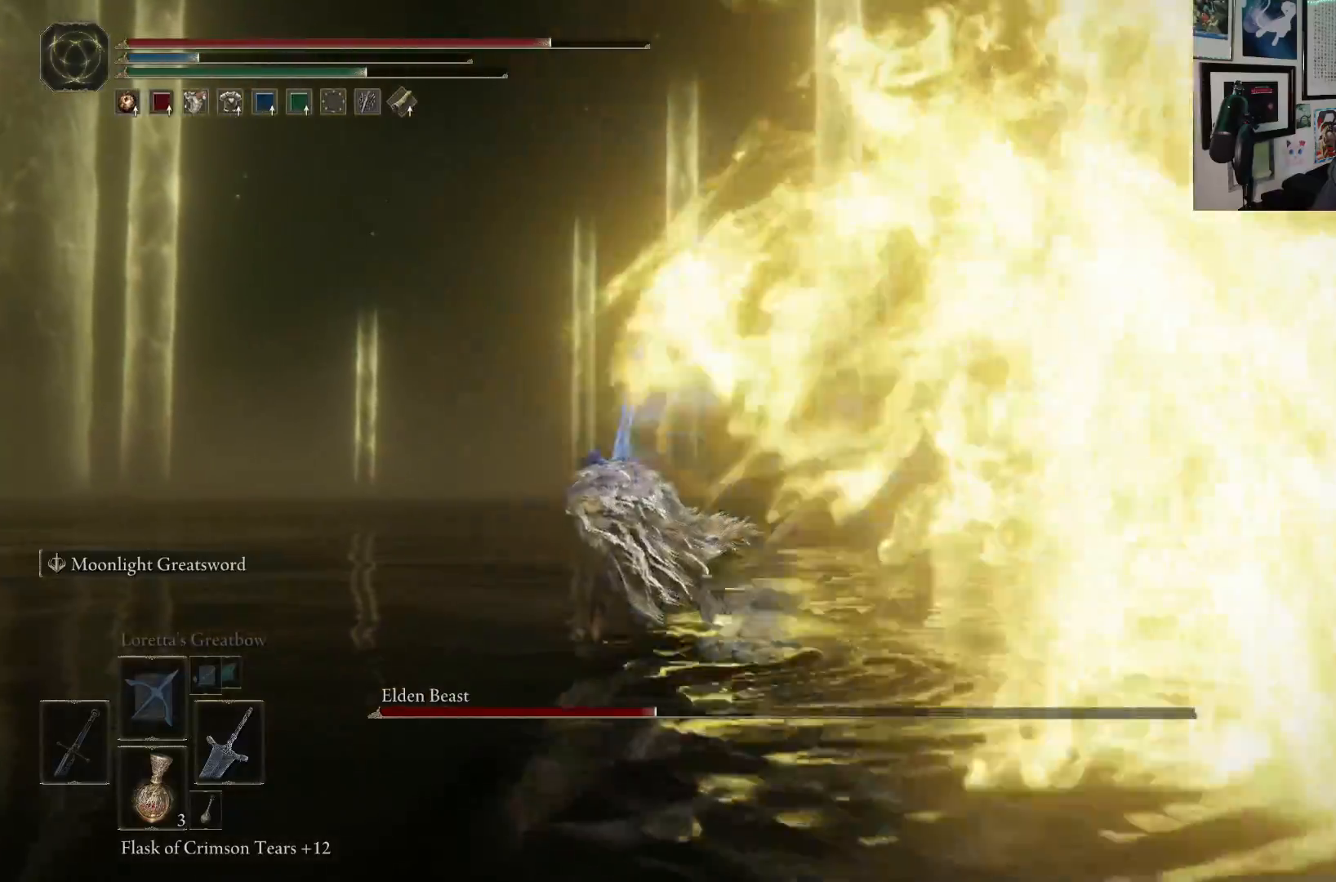
{"buttons": ["B"], "left_stick": "up-left", "right_stick": "right", "events": []}
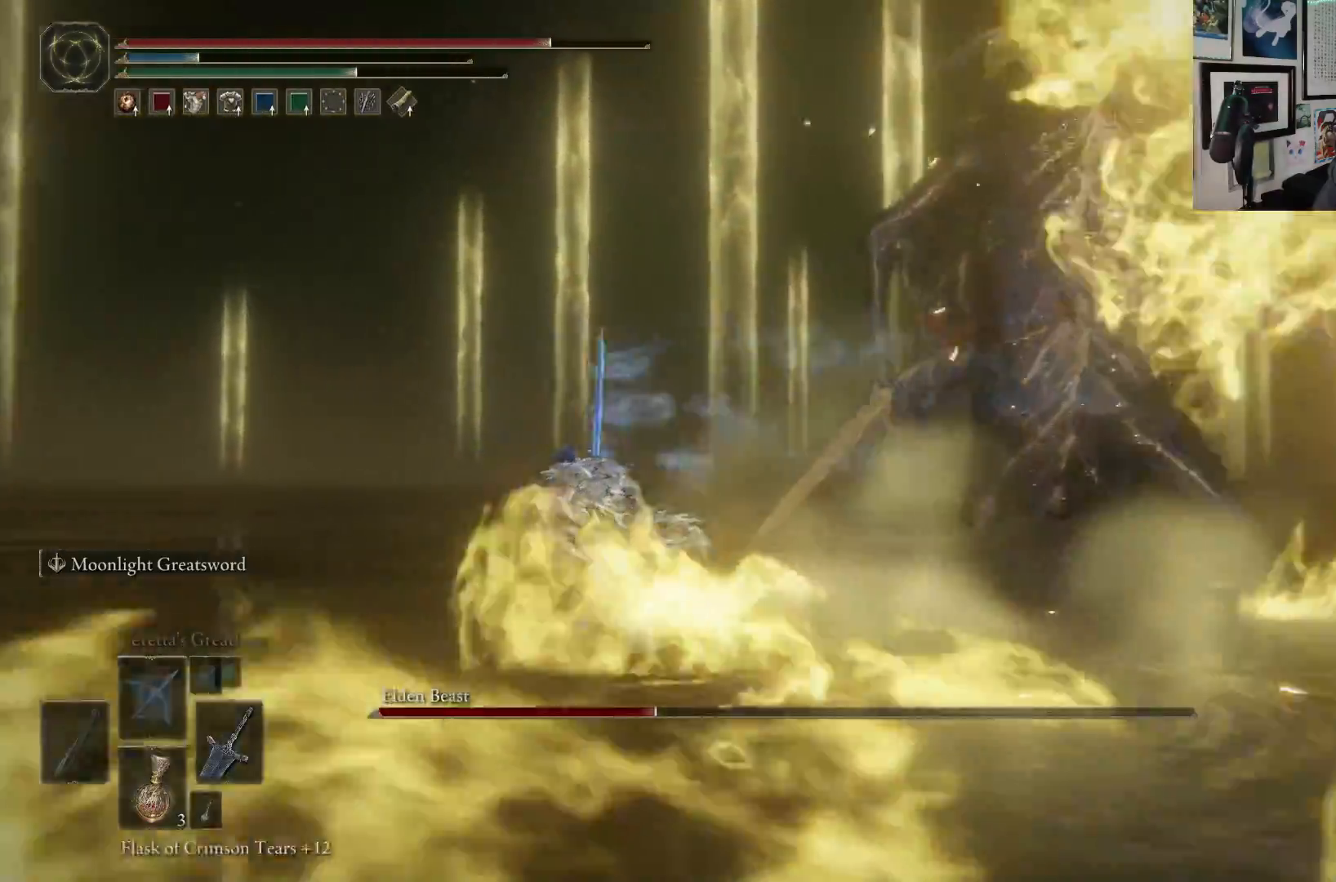
{"buttons": ["B"], "left_stick": "up-left", "right_stick": "right", "events": []}
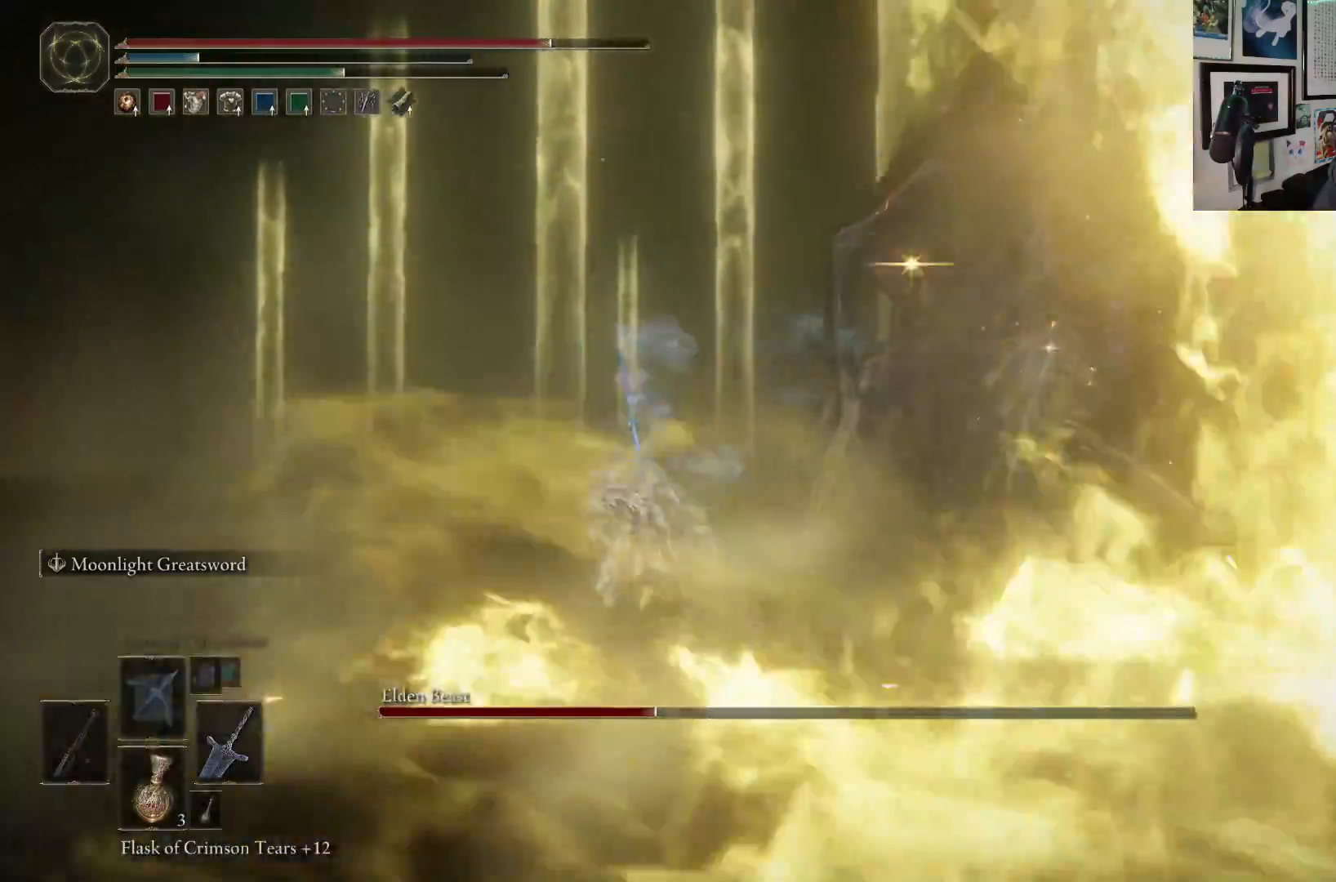
{"buttons": ["B"], "left_stick": "up-left", "right_stick": "right", "events": [[267, "right_stick", "center"], [500, "right_stick", "right"]]}
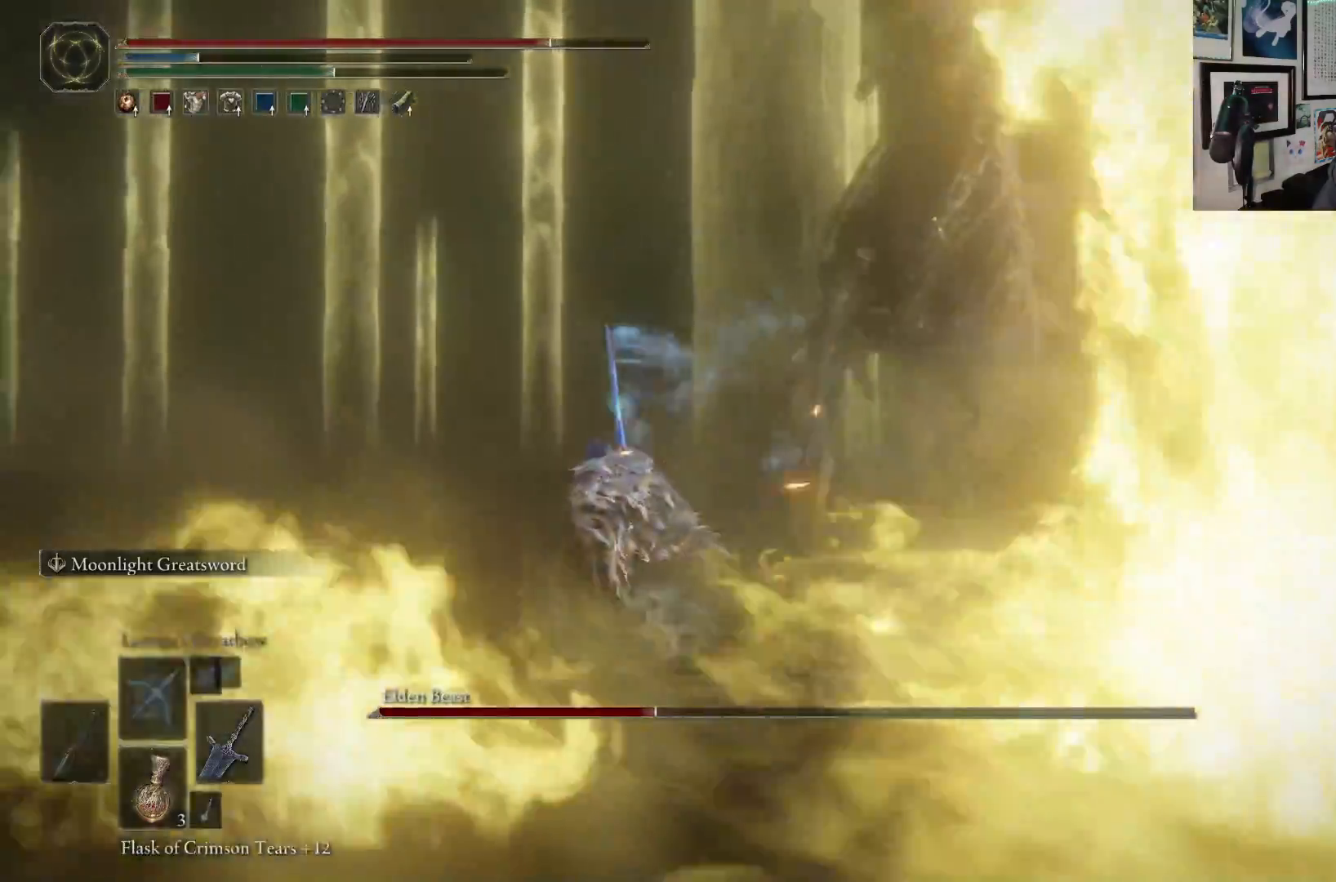
{"buttons": ["B"], "left_stick": "up-left", "right_stick": "right", "events": []}
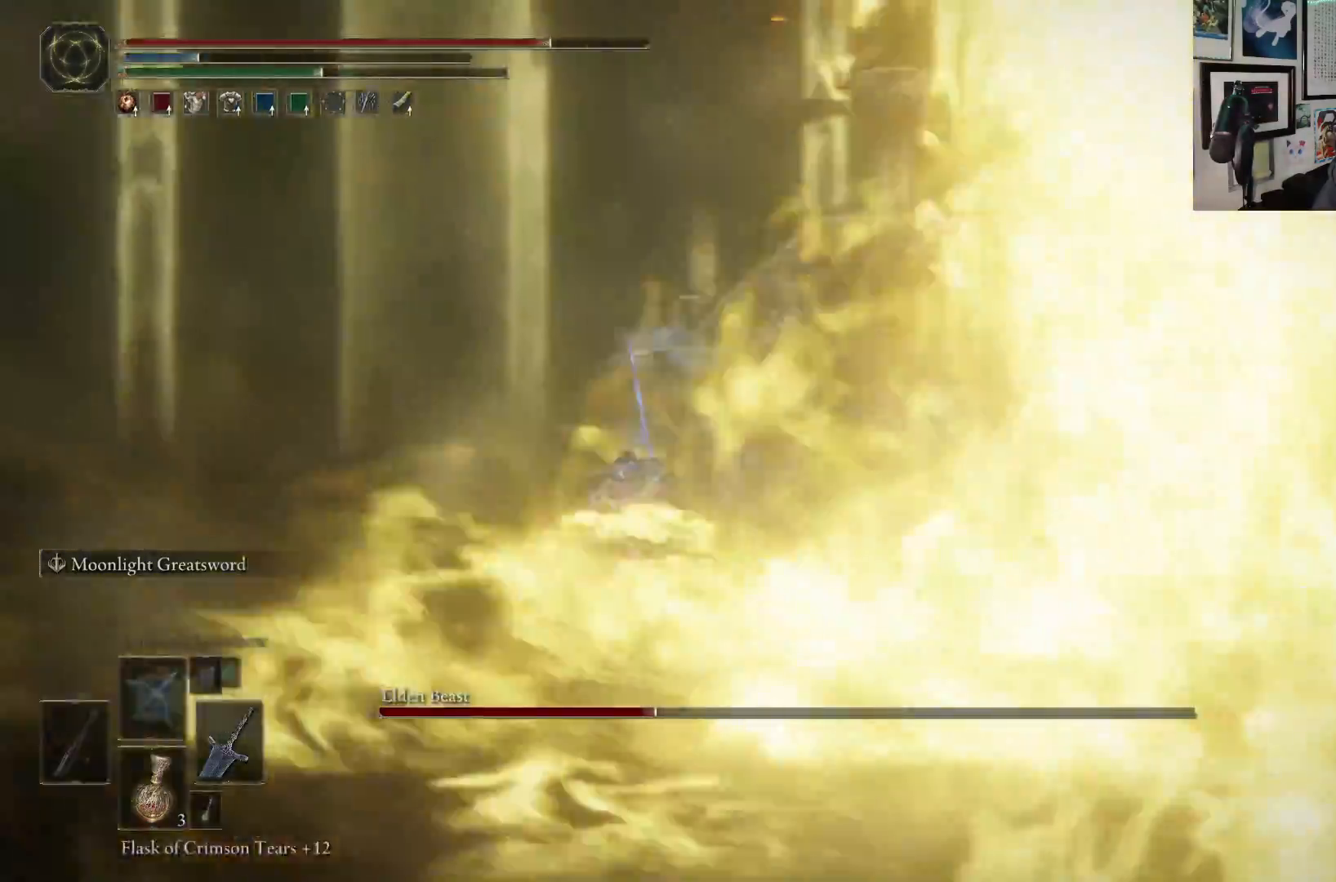
{"buttons": ["B"], "left_stick": "up-left", "right_stick": "center", "events": [[33, "right_stick", "center"], [217, "right_stick", "right"], [383, "right_stick", "center"]]}
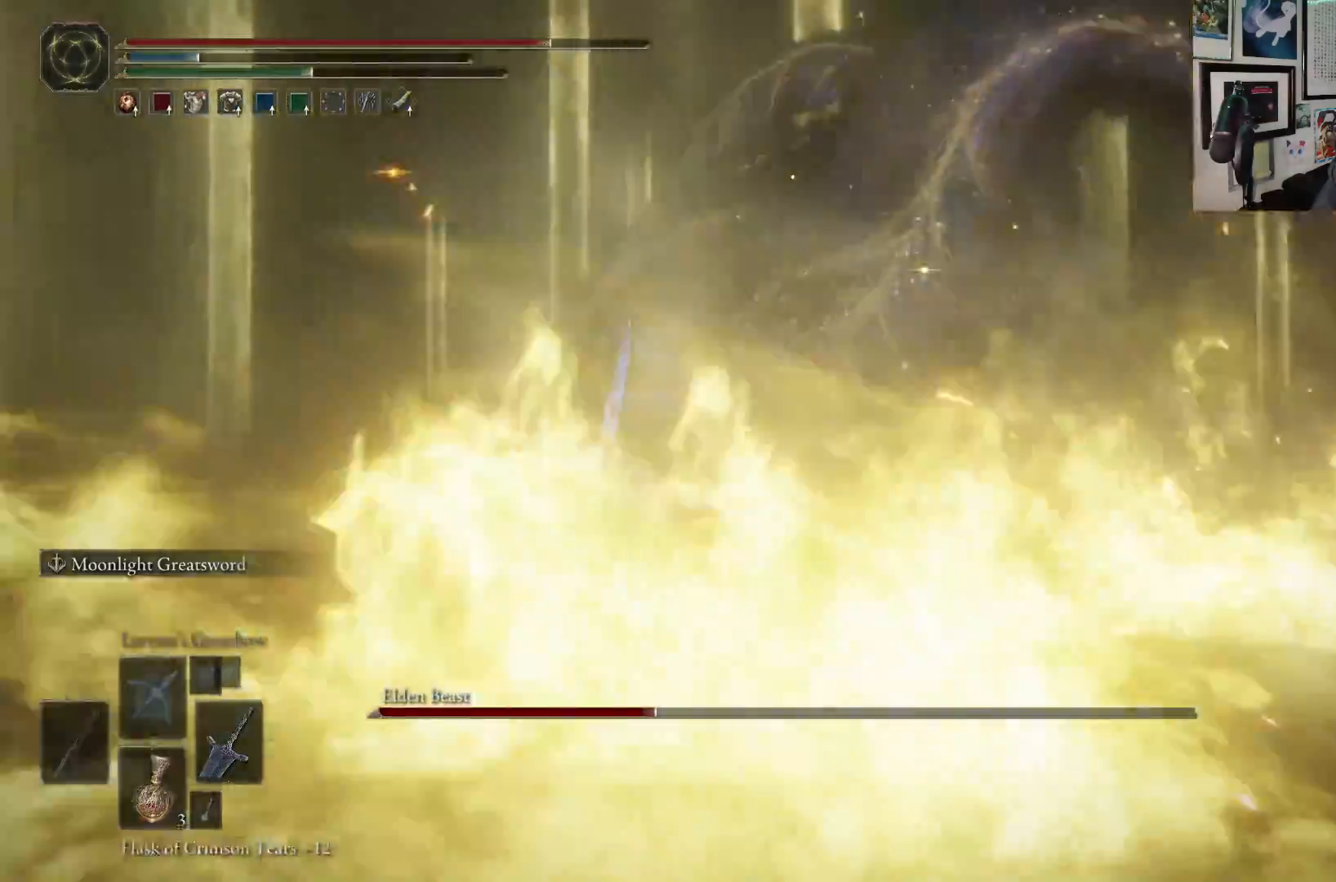
{"buttons": ["B"], "left_stick": "up-left", "right_stick": "right", "events": [[167, "right_stick", "right"]]}
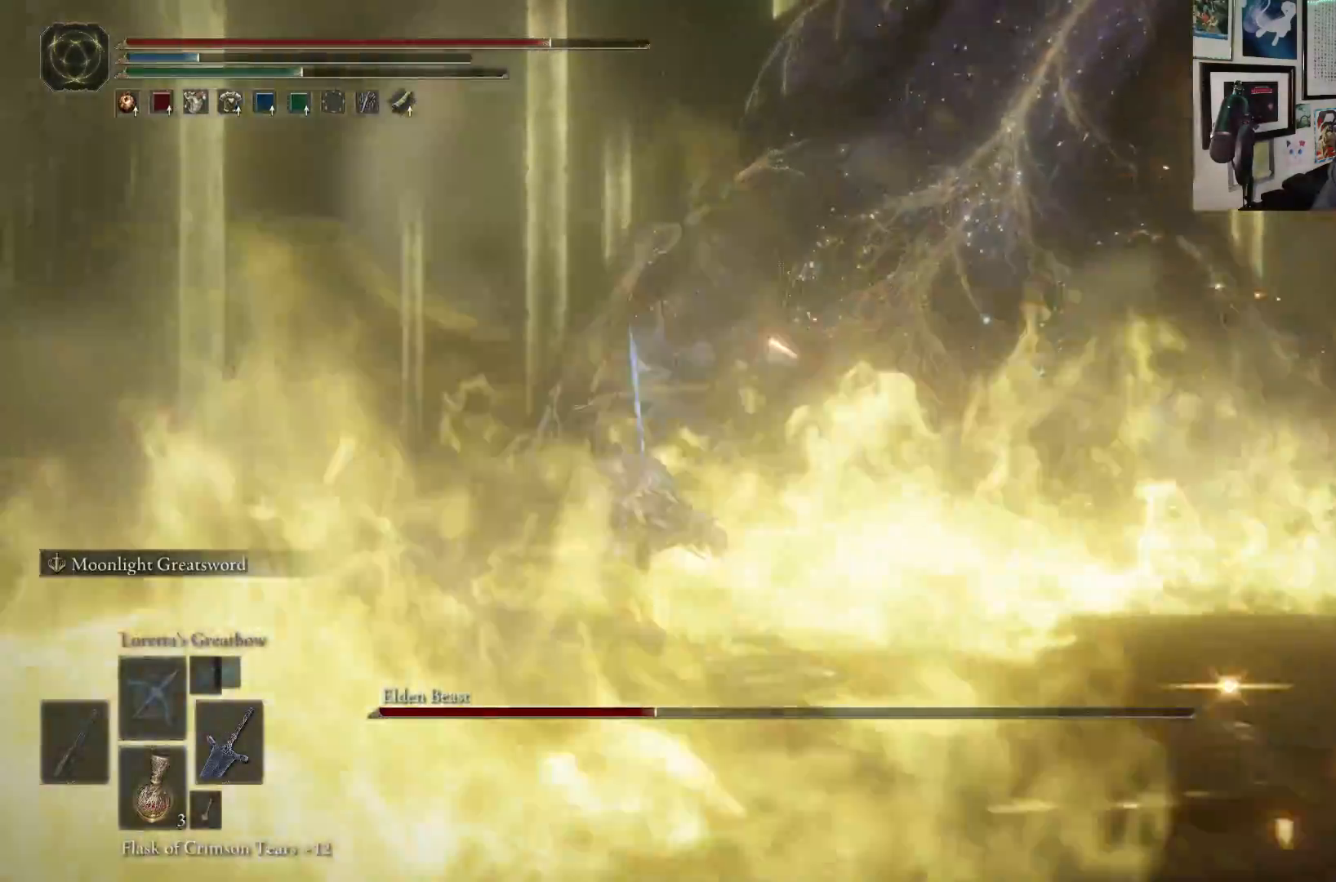
{"buttons": ["B"], "left_stick": "up-left", "right_stick": "center", "events": [[367, "right_stick", "center"]]}
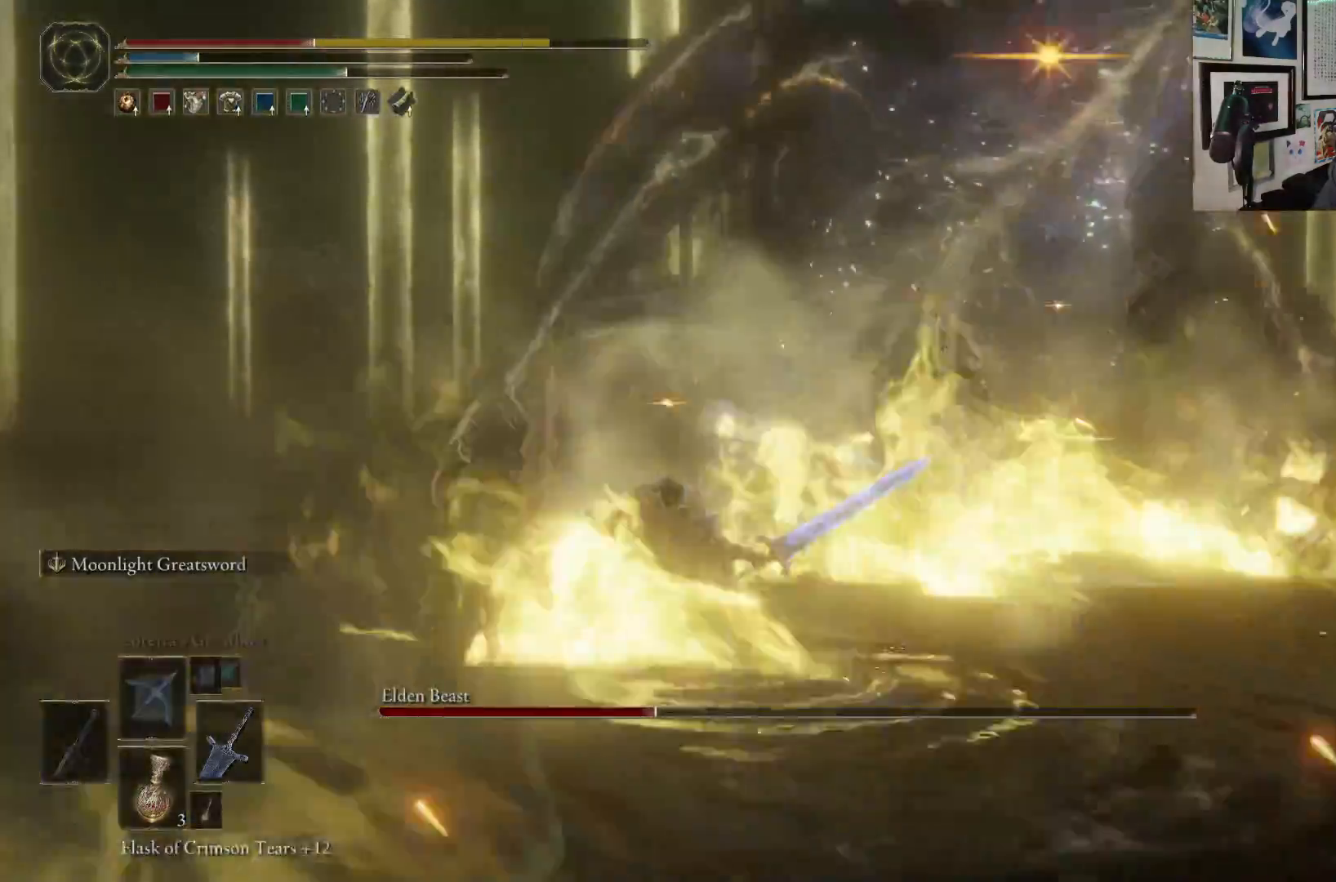
{"buttons": ["B"], "left_stick": "left", "right_stick": "center", "events": [[300, "left_stick", "left"]]}
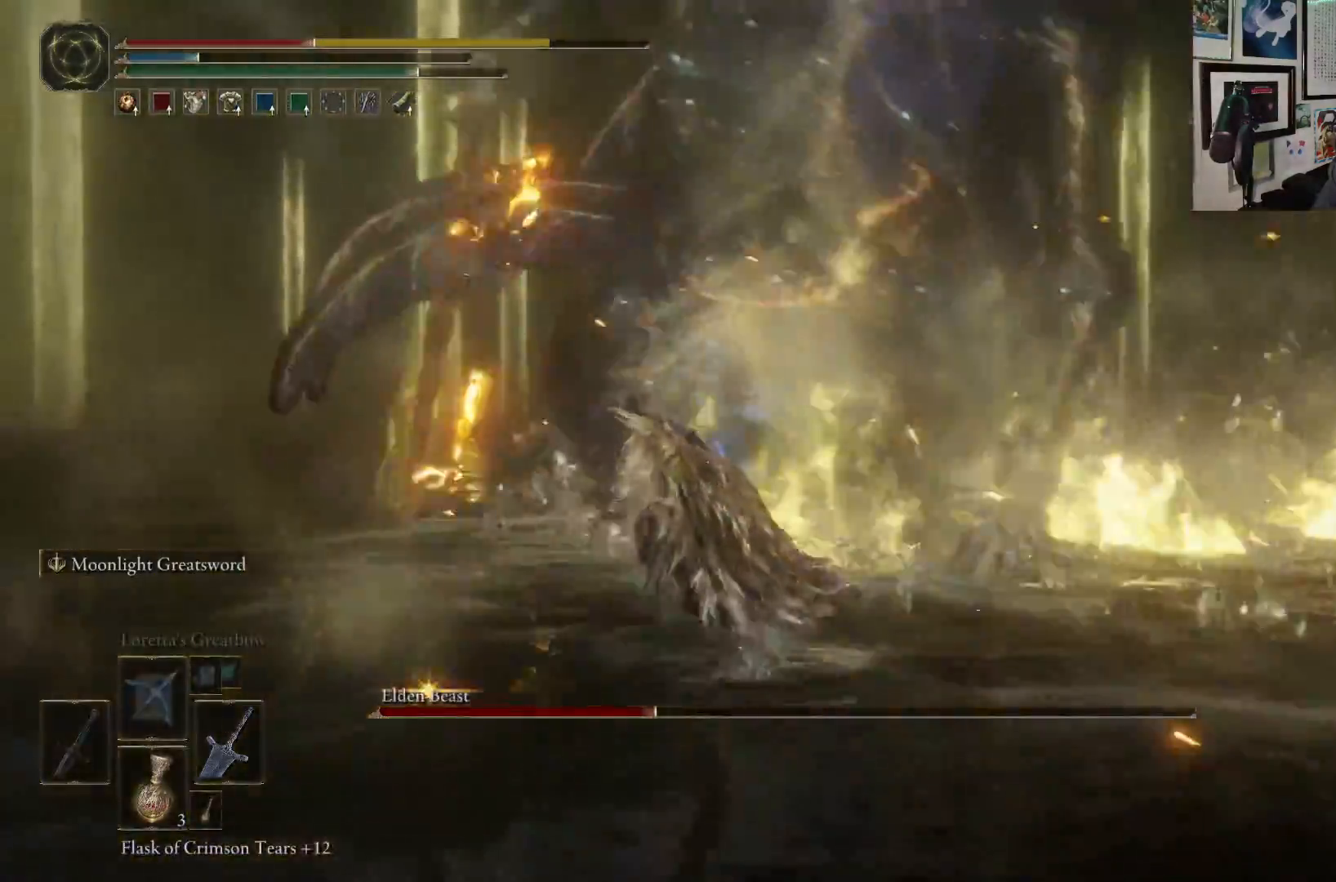
{"buttons": [], "left_stick": "left", "right_stick": "center", "events": [[317, "B", "up"]]}